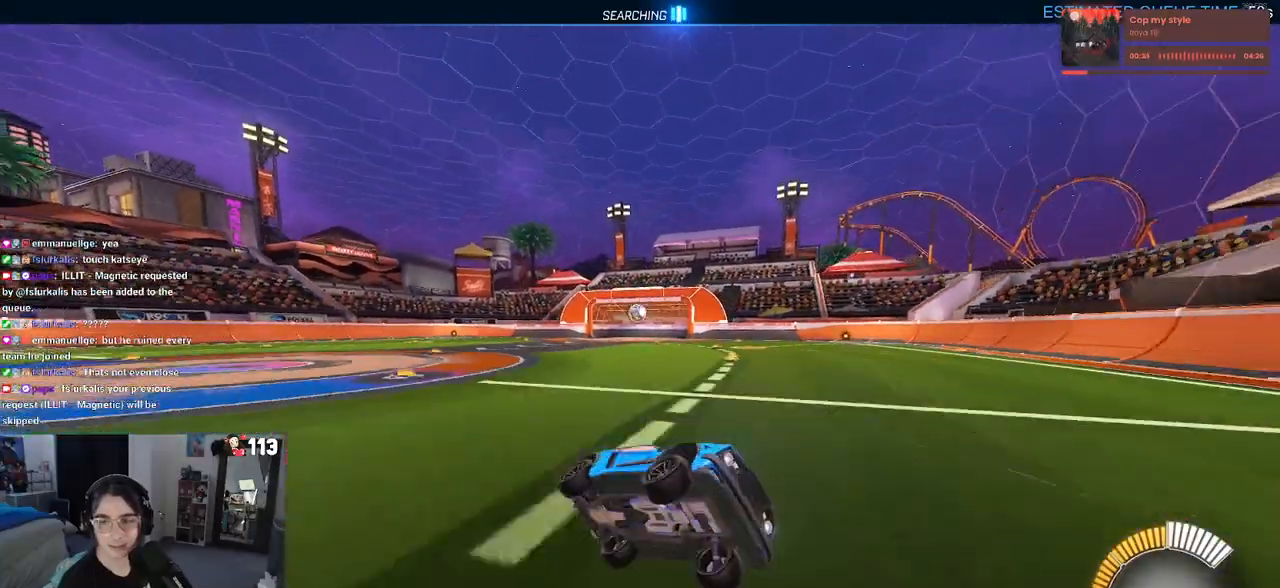
Gameplay with a controller (PlayStation layout); each line is a JSON object with the inputs held at the frame after it. "events" lists button and stick changes between this image and that frame as [ms after this image, input, new state], when the widget could be followed in between.
{"buttons": ["R1", "R2"], "left_stick": "left", "right_stick": "center", "events": [[117, "R1", "down"], [400, "left_stick", "left"]]}
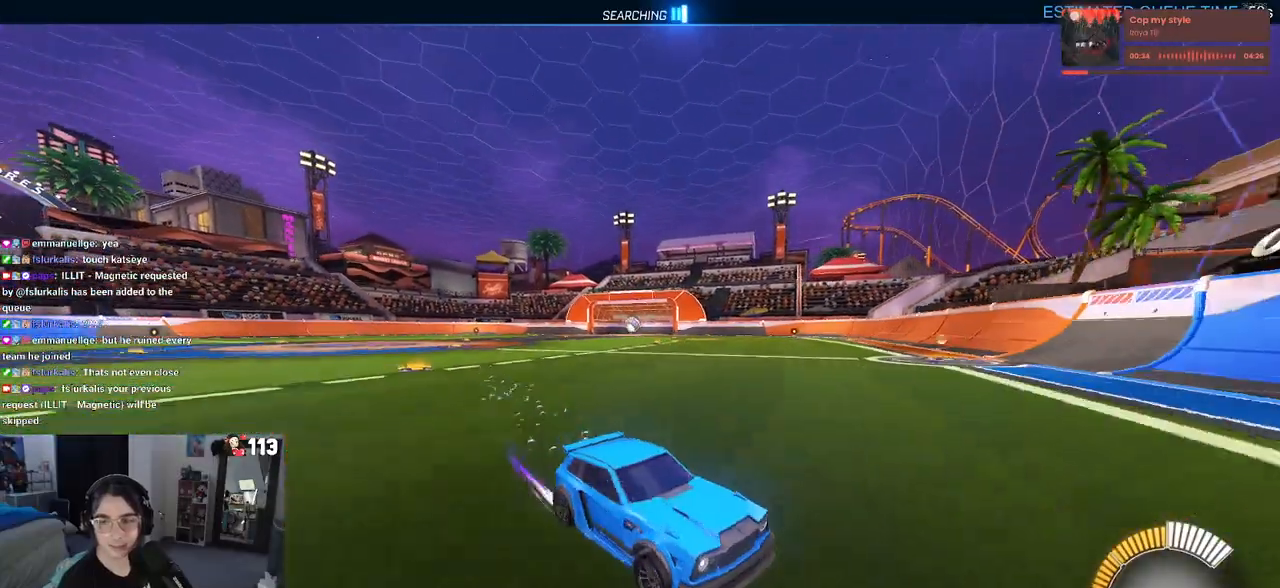
{"buttons": ["R1", "R2"], "left_stick": "center", "right_stick": "center", "events": [[200, "left_stick", "center"]]}
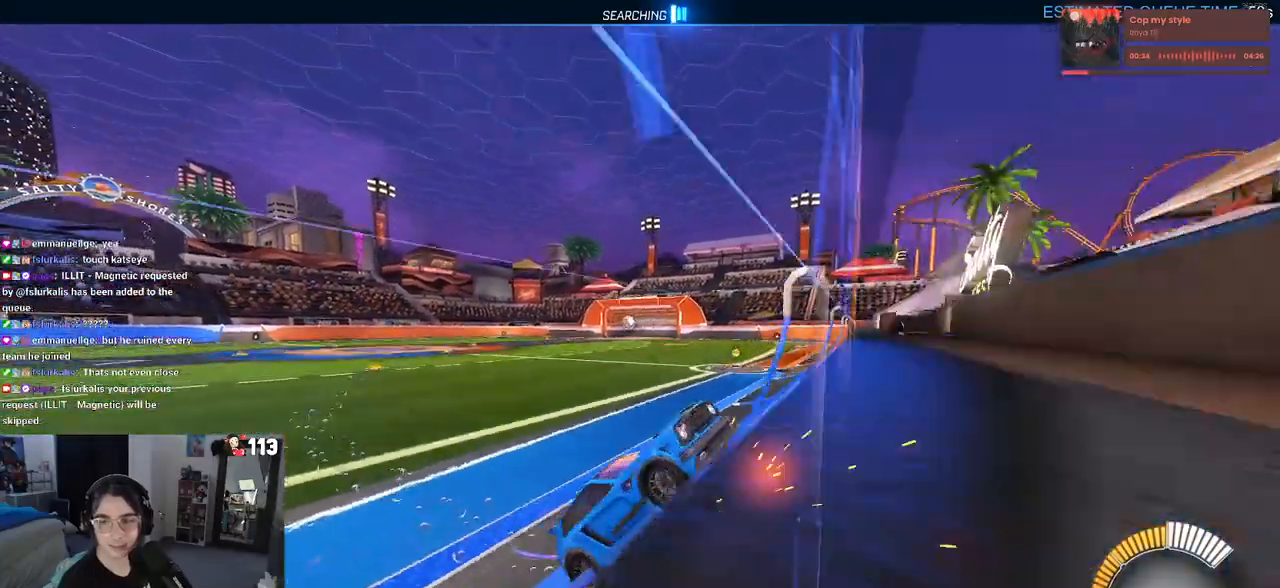
{"buttons": ["R1", "R2"], "left_stick": "left", "right_stick": "center", "events": [[83, "left_stick", "left"], [100, "SQUARE", "down"], [317, "SQUARE", "up"]]}
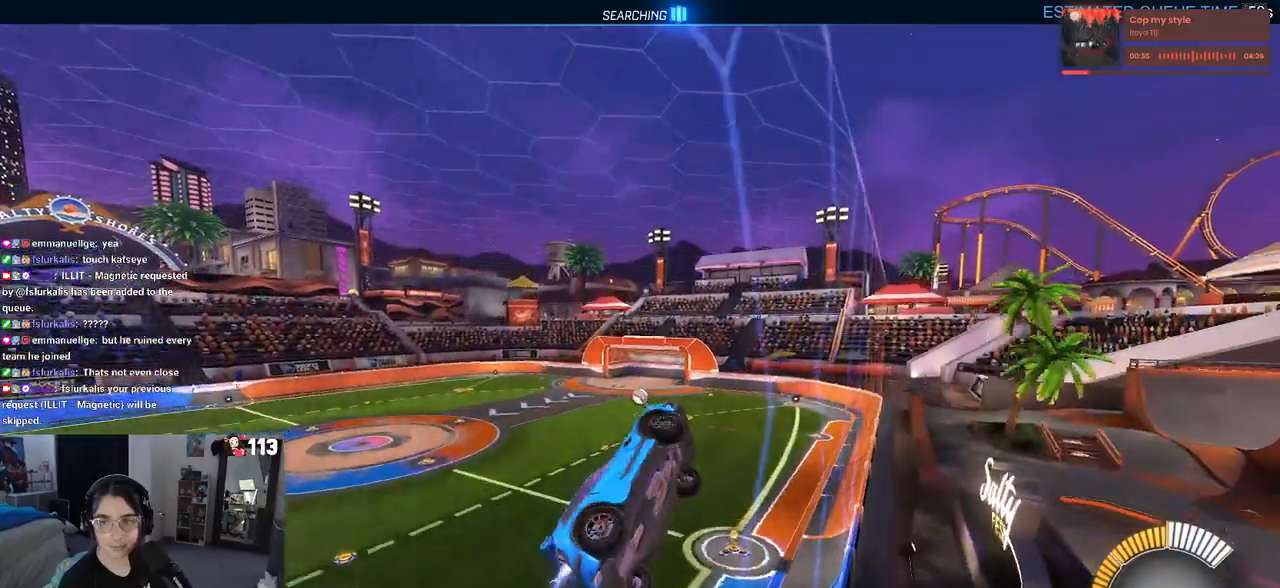
{"buttons": ["R1", "R2"], "left_stick": "center", "right_stick": "center", "events": [[333, "left_stick", "center"]]}
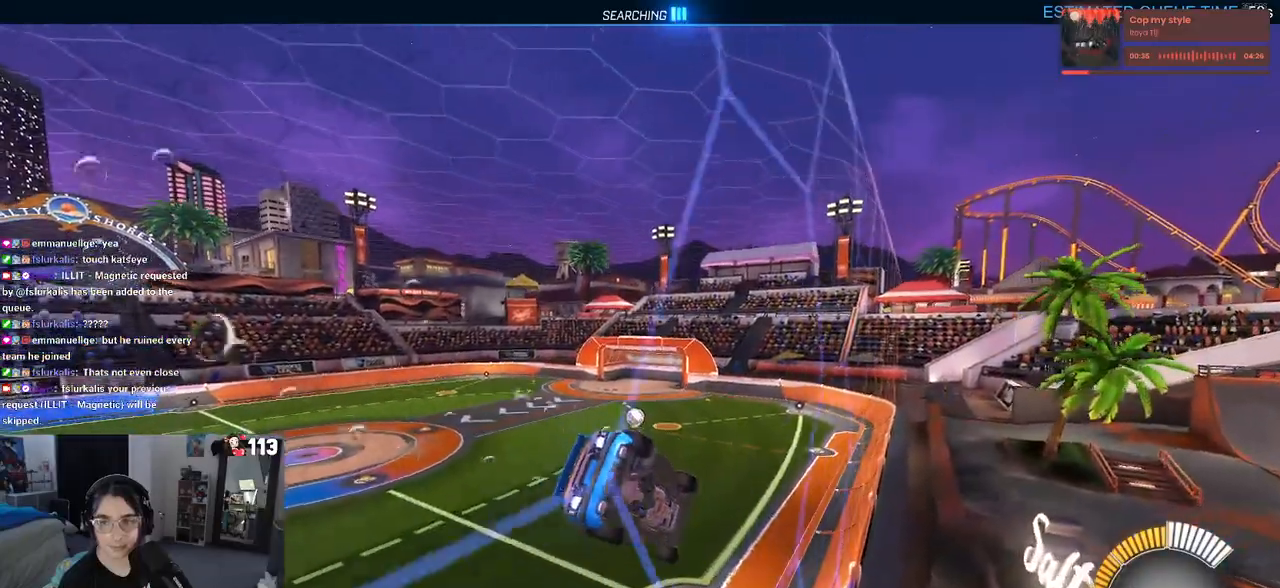
{"buttons": ["R2"], "left_stick": "left", "right_stick": "center", "events": [[167, "R1", "up"], [400, "left_stick", "left"]]}
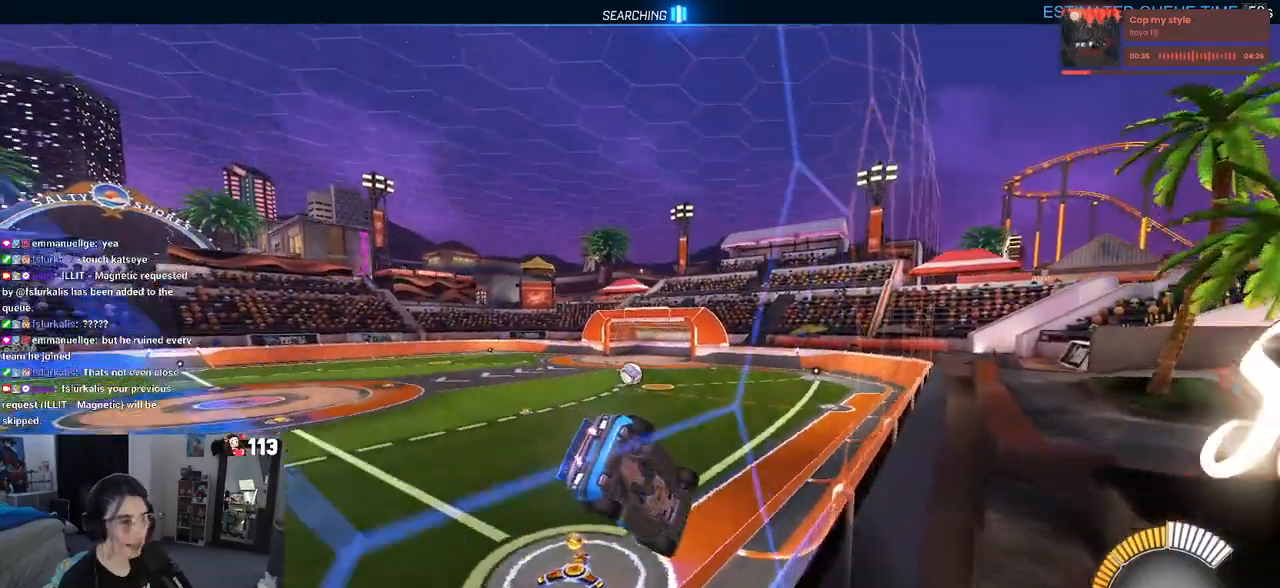
{"buttons": ["R2"], "left_stick": "right", "right_stick": "center", "events": [[100, "left_stick", "center"], [200, "left_stick", "right"]]}
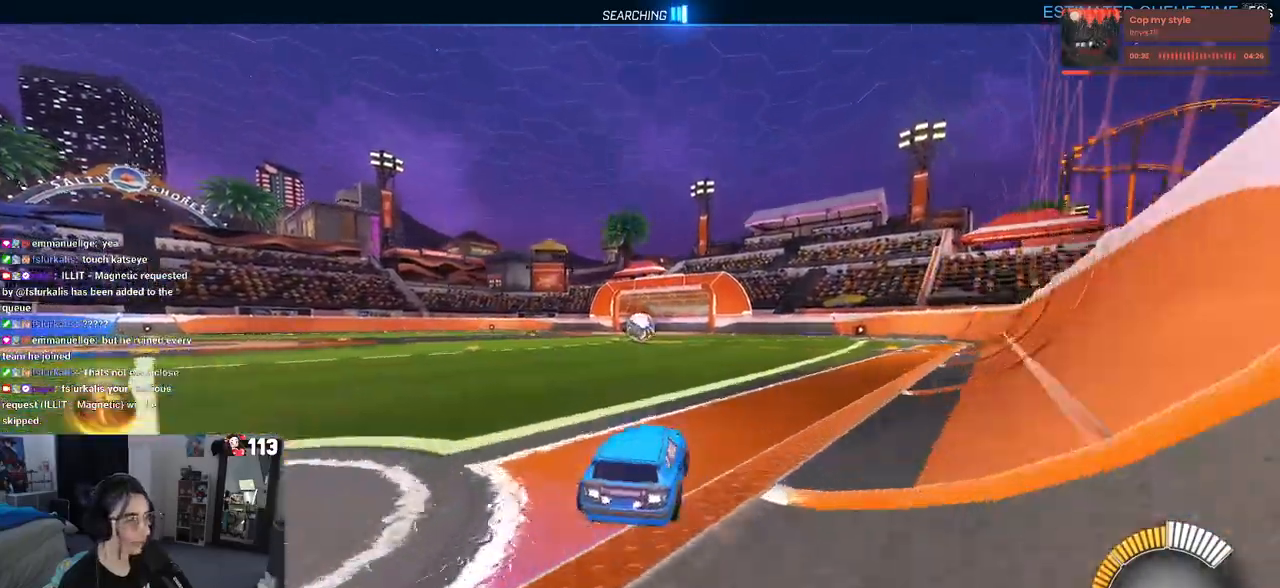
{"buttons": ["R2"], "left_stick": "left", "right_stick": "center", "events": [[100, "left_stick", "center"], [450, "left_stick", "left"]]}
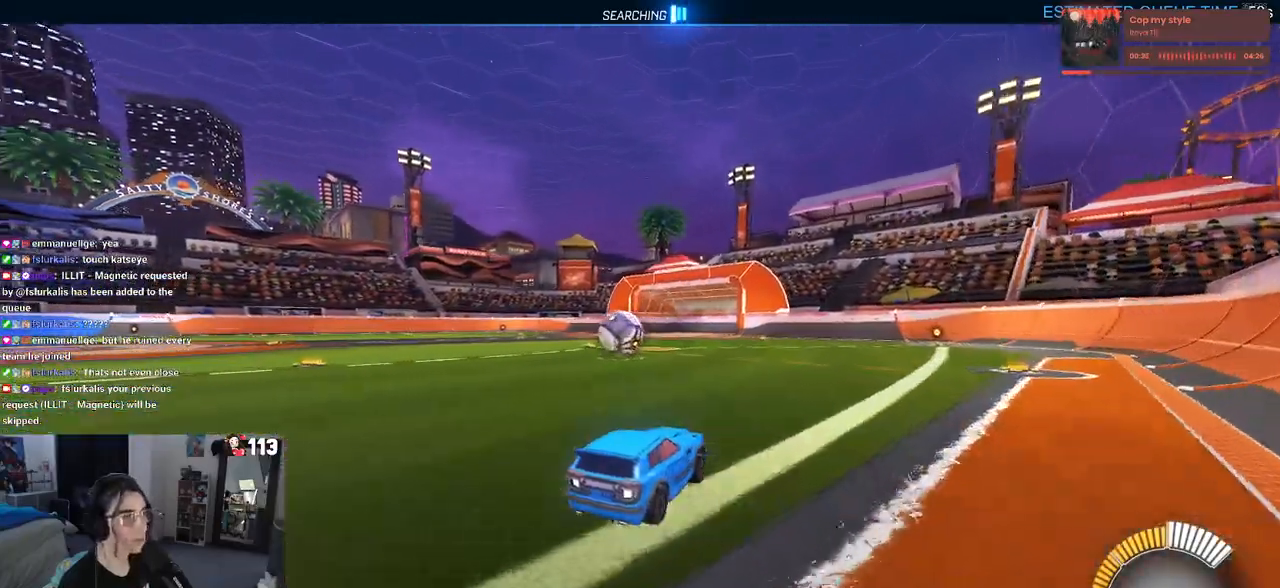
{"buttons": ["R2"], "left_stick": "left", "right_stick": "center", "events": [[33, "R2", "up"], [50, "L2", "down"], [200, "L2", "up"], [233, "R2", "down"], [267, "left_stick", "center"], [467, "left_stick", "left"]]}
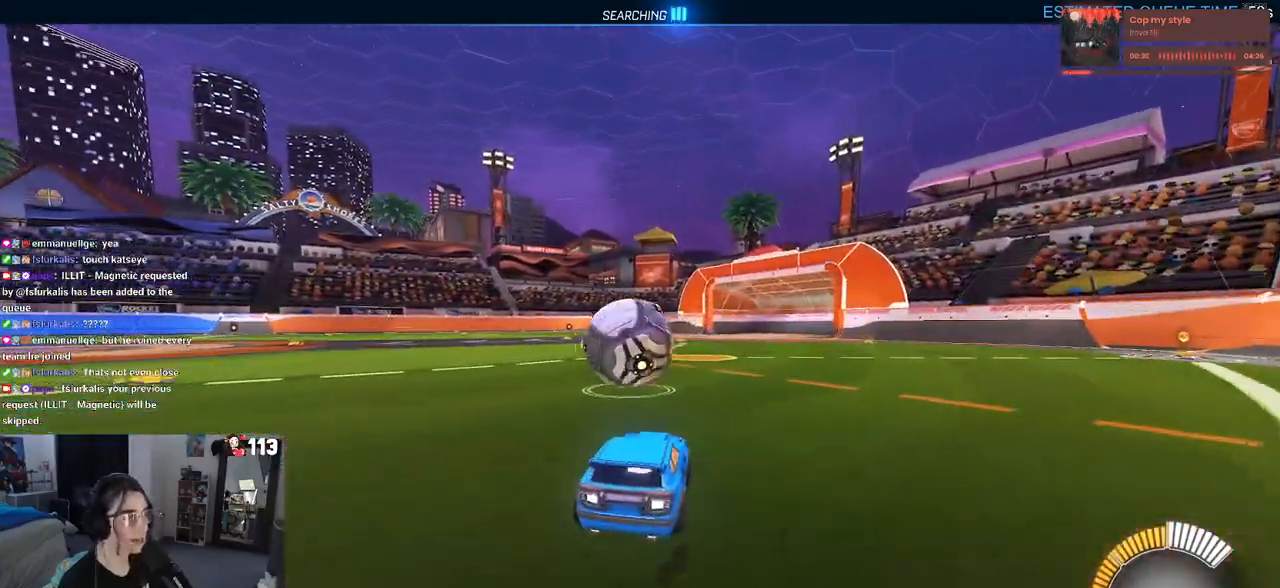
{"buttons": ["R1", "R2"], "left_stick": "center", "right_stick": "center", "events": [[50, "left_stick", "center"], [233, "left_stick", "left"], [250, "R1", "down"], [433, "left_stick", "center"]]}
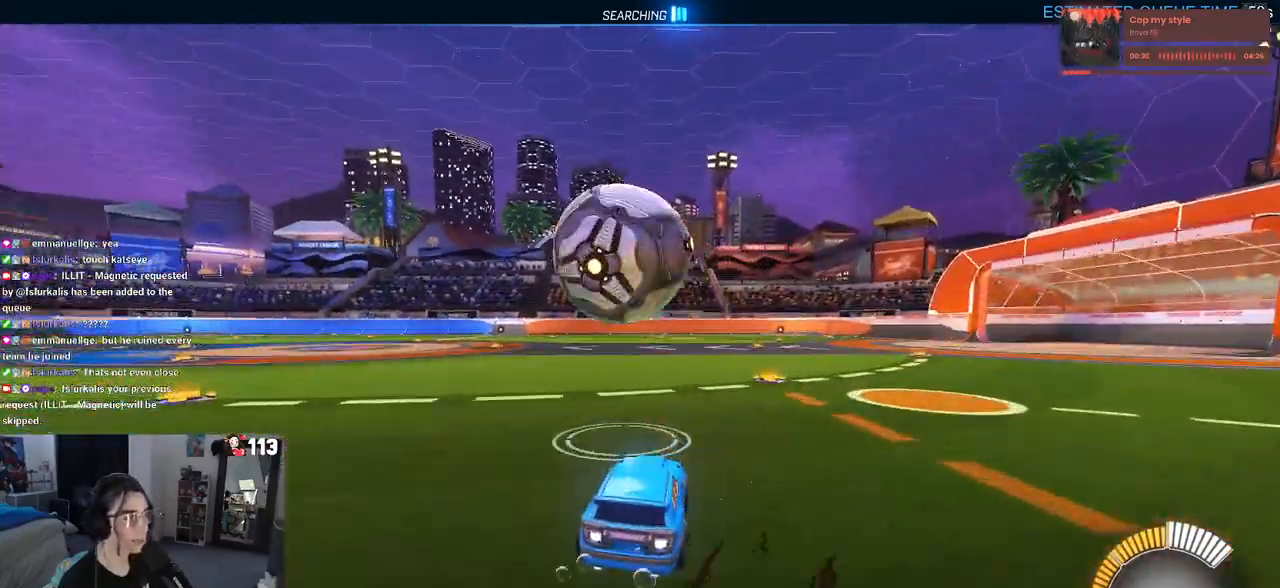
{"buttons": ["R1", "R2"], "left_stick": "center", "right_stick": "center", "events": [[300, "left_stick", "left"], [333, "CROSS", "down"], [350, "left_stick", "down"], [500, "CROSS", "up"], [500, "left_stick", "center"]]}
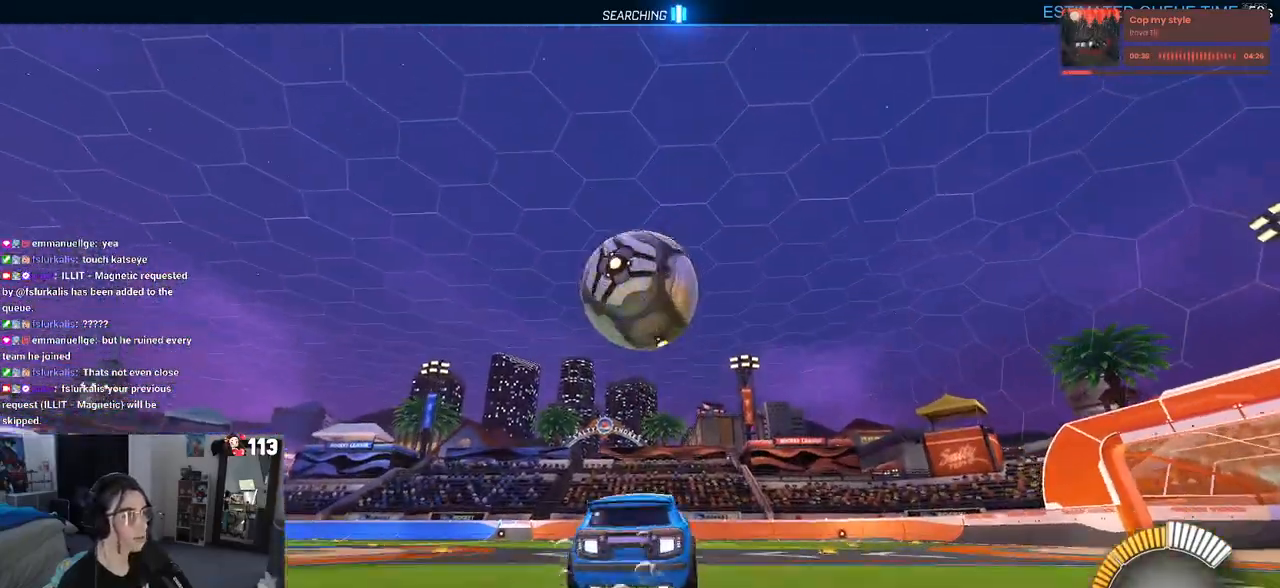
{"buttons": ["L1", "R1", "R2"], "left_stick": "center", "right_stick": "center", "events": [[67, "CROSS", "down"], [150, "left_stick", "down"], [250, "L1", "down"], [267, "CROSS", "up"], [333, "left_stick", "left"], [500, "left_stick", "center"]]}
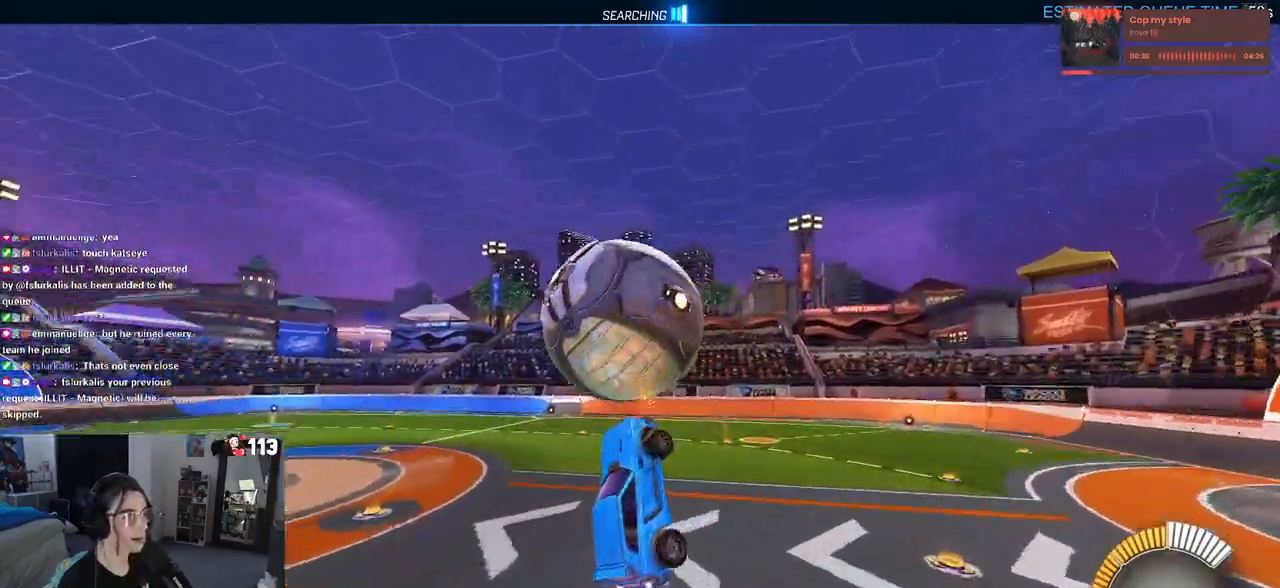
{"buttons": ["L1", "R1", "R2"], "left_stick": "up-right", "right_stick": "center", "events": [[67, "left_stick", "right"], [133, "R1", "up"], [133, "left_stick", "center"], [267, "left_stick", "right"], [383, "R1", "down"], [417, "left_stick", "up-right"]]}
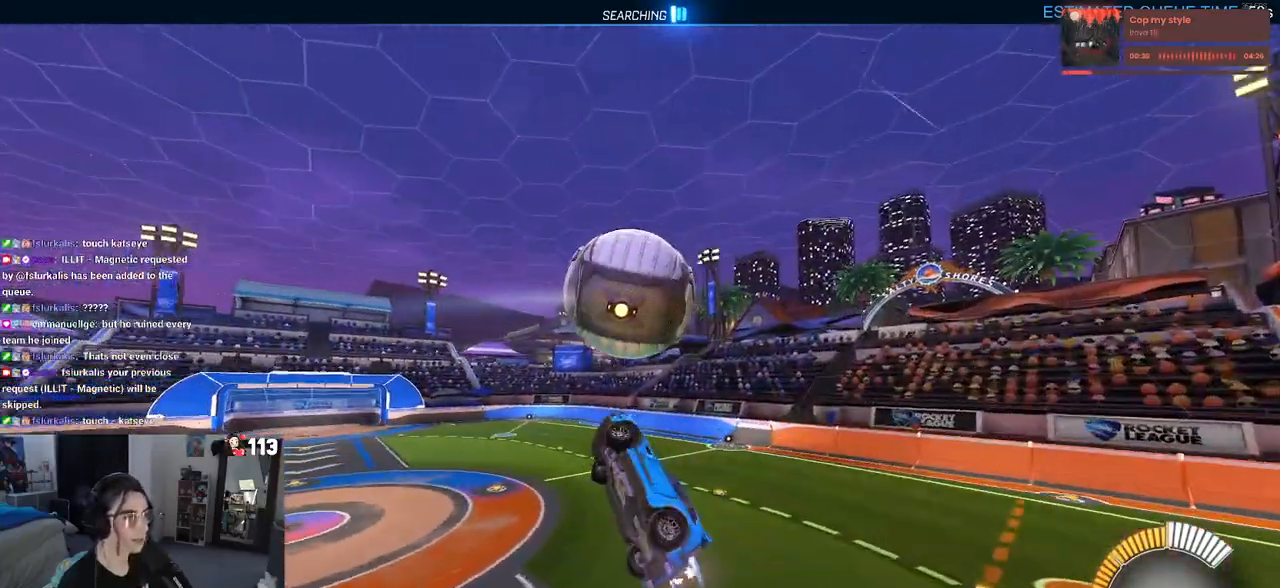
{"buttons": ["L1", "R1", "R2"], "left_stick": "down-left", "right_stick": "center", "events": [[50, "left_stick", "right"], [300, "left_stick", "up"], [417, "left_stick", "left"], [483, "left_stick", "down-left"]]}
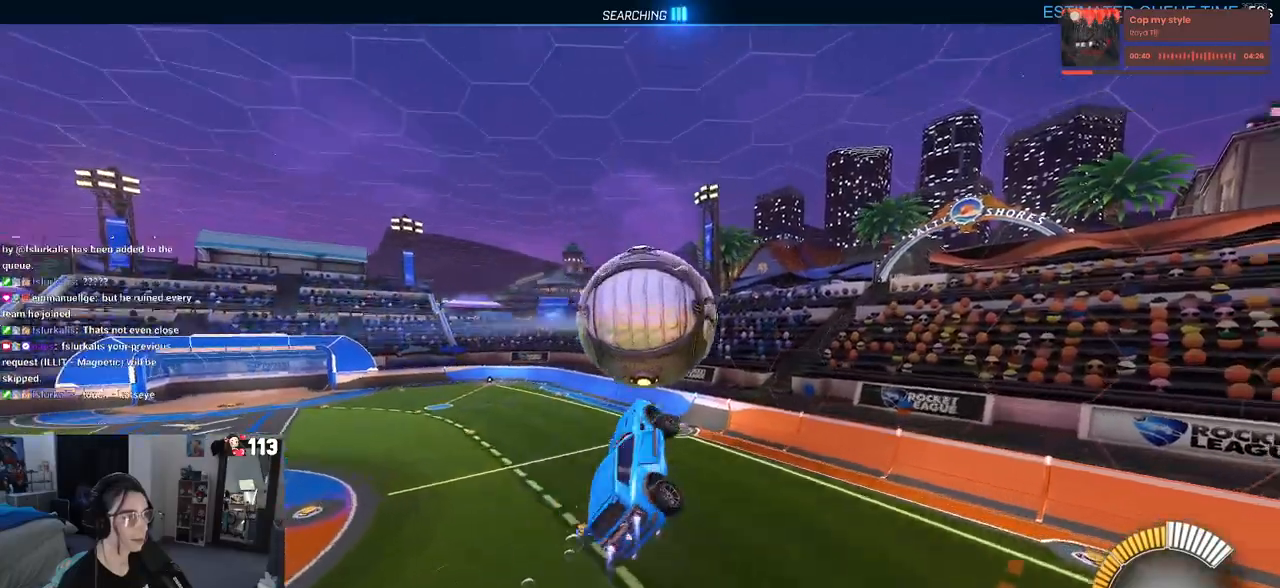
{"buttons": [], "left_stick": "left", "right_stick": "center", "events": [[17, "R2", "up"], [17, "left_stick", "down"], [200, "left_stick", "left"], [250, "R1", "up"], [300, "L1", "up"]]}
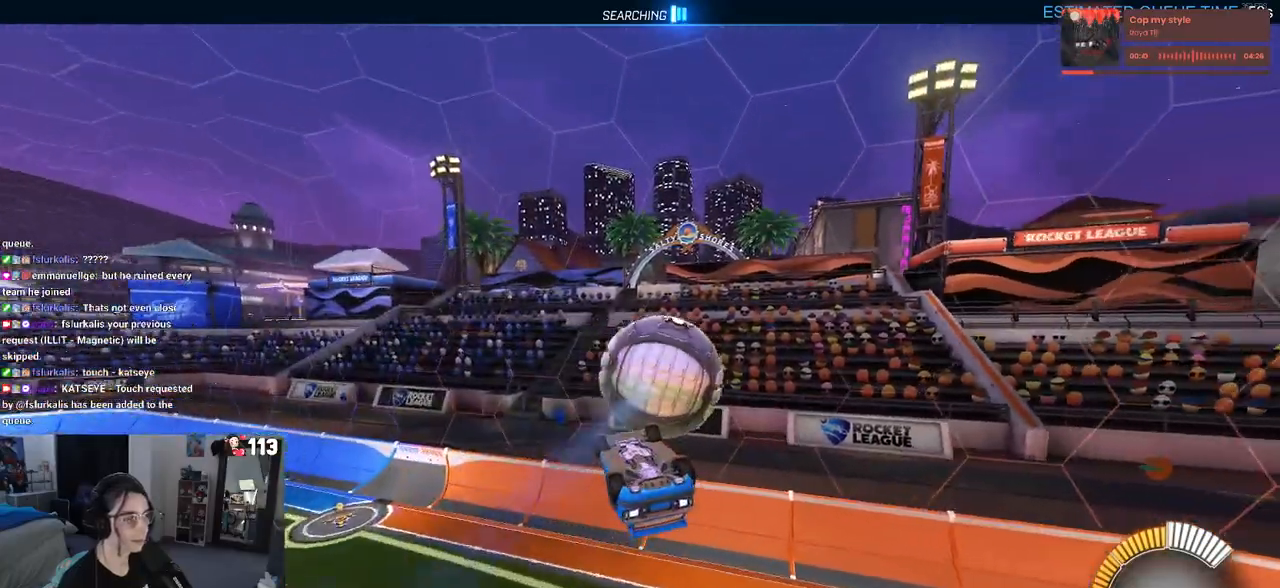
{"buttons": ["R2"], "left_stick": "down-right", "right_stick": "center", "events": [[100, "left_stick", "down-right"], [150, "R2", "down"]]}
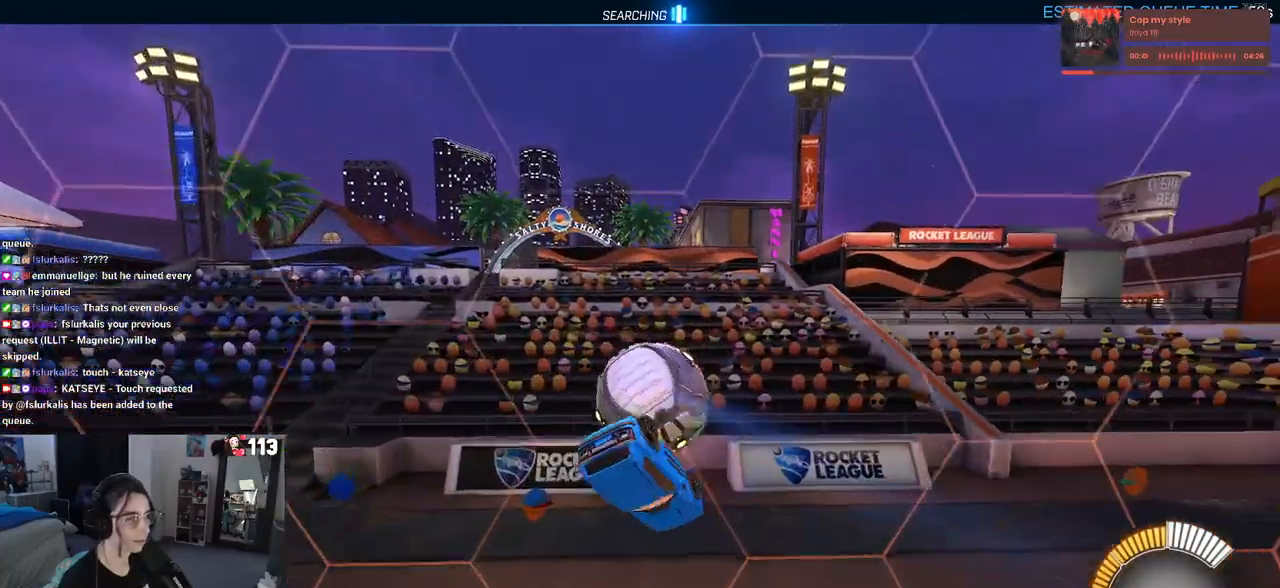
{"buttons": ["SQUARE", "R2"], "left_stick": "center", "right_stick": "center", "events": [[17, "SQUARE", "down"], [33, "left_stick", "center"], [167, "left_stick", "down-left"], [400, "left_stick", "center"]]}
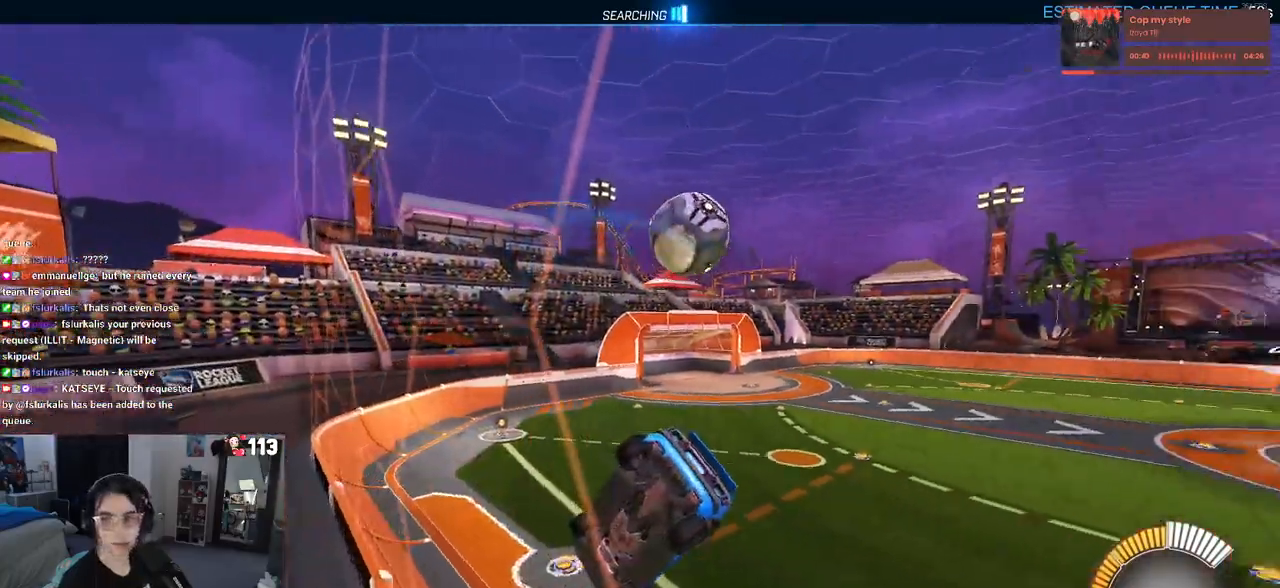
{"buttons": ["R2"], "left_stick": "center", "right_stick": "center", "events": [[183, "SQUARE", "up"]]}
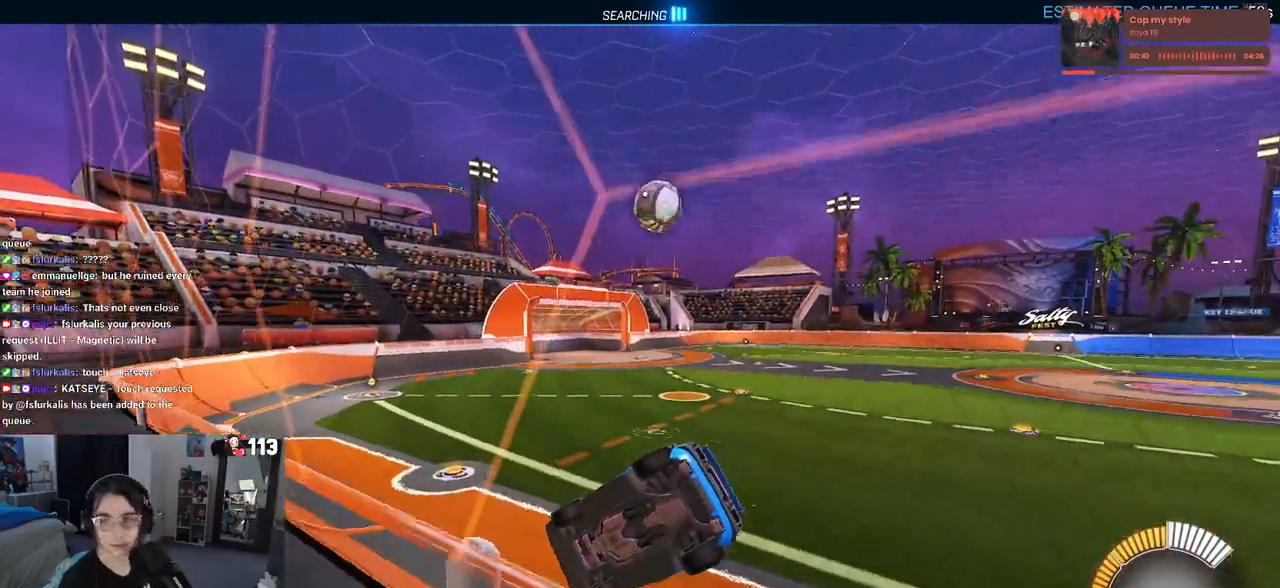
{"buttons": ["R2"], "left_stick": "right", "right_stick": "center", "events": [[17, "left_stick", "right"]]}
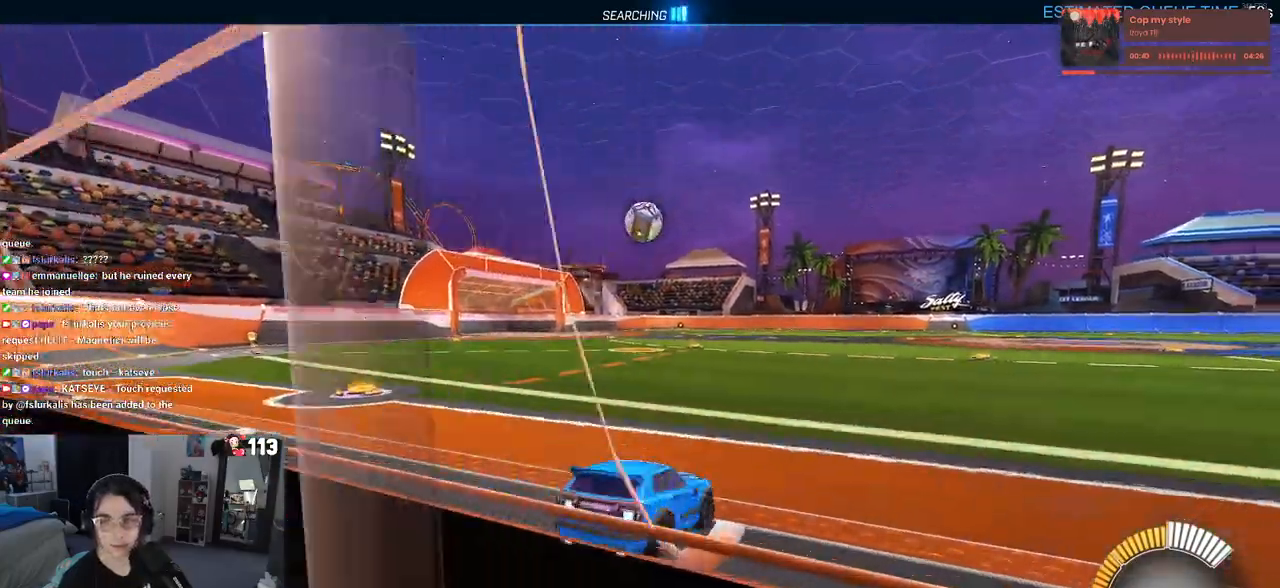
{"buttons": ["R2"], "left_stick": "left", "right_stick": "center", "events": [[133, "left_stick", "center"], [450, "left_stick", "left"]]}
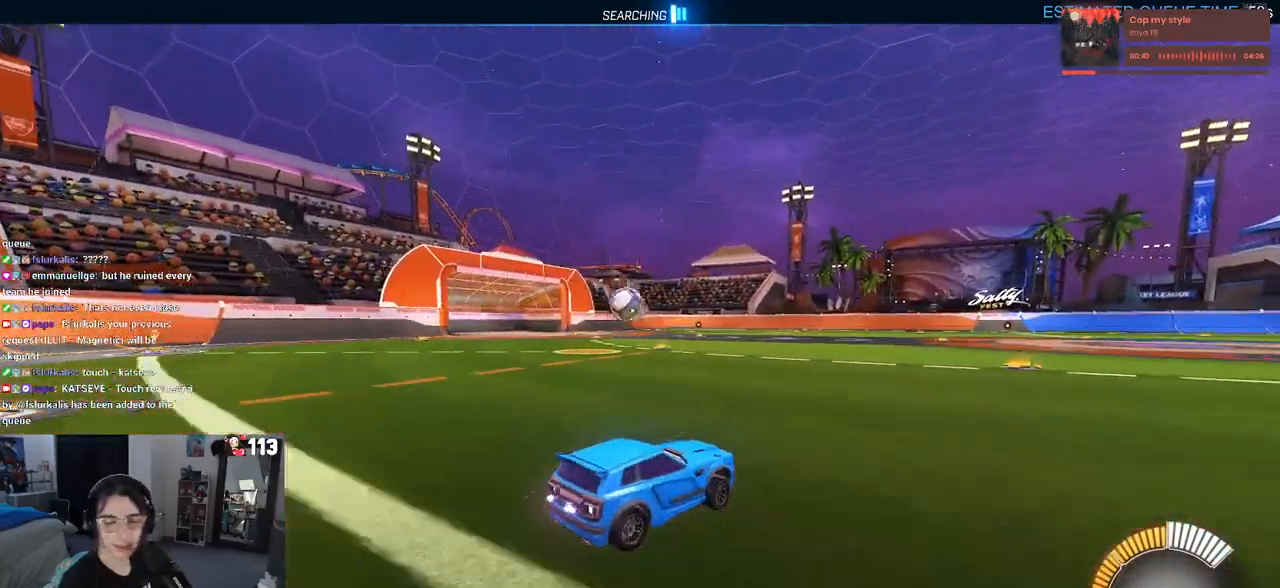
{"buttons": ["R2"], "left_stick": "center", "right_stick": "center", "events": [[383, "left_stick", "center"]]}
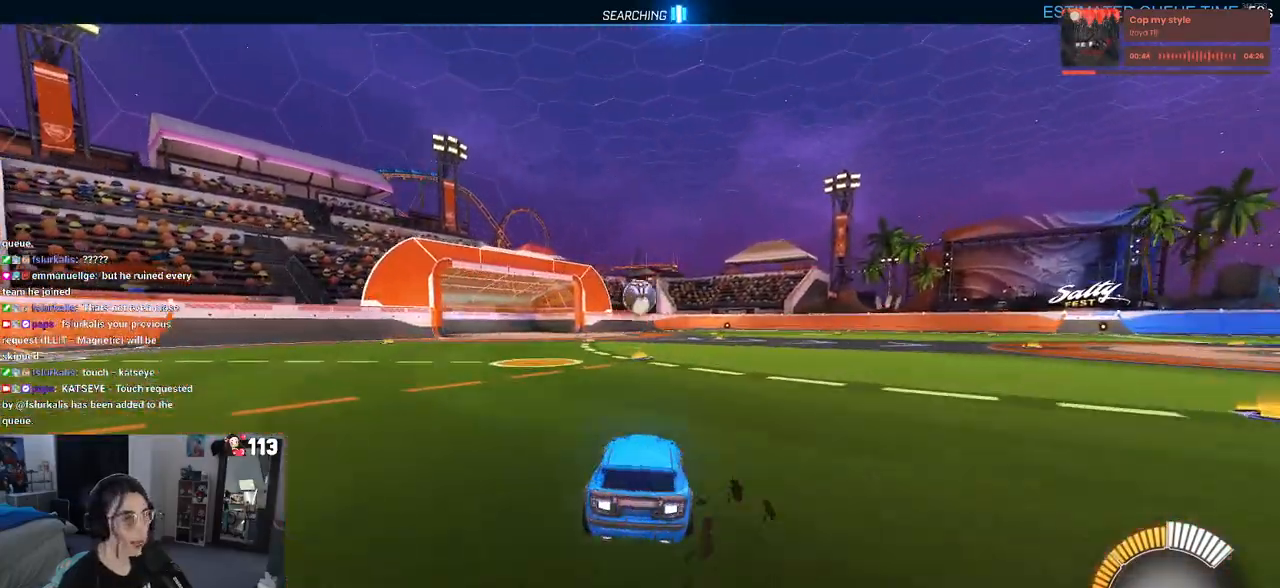
{"buttons": ["R2"], "left_stick": "center", "right_stick": "center", "events": [[167, "left_stick", "left"], [350, "left_stick", "center"]]}
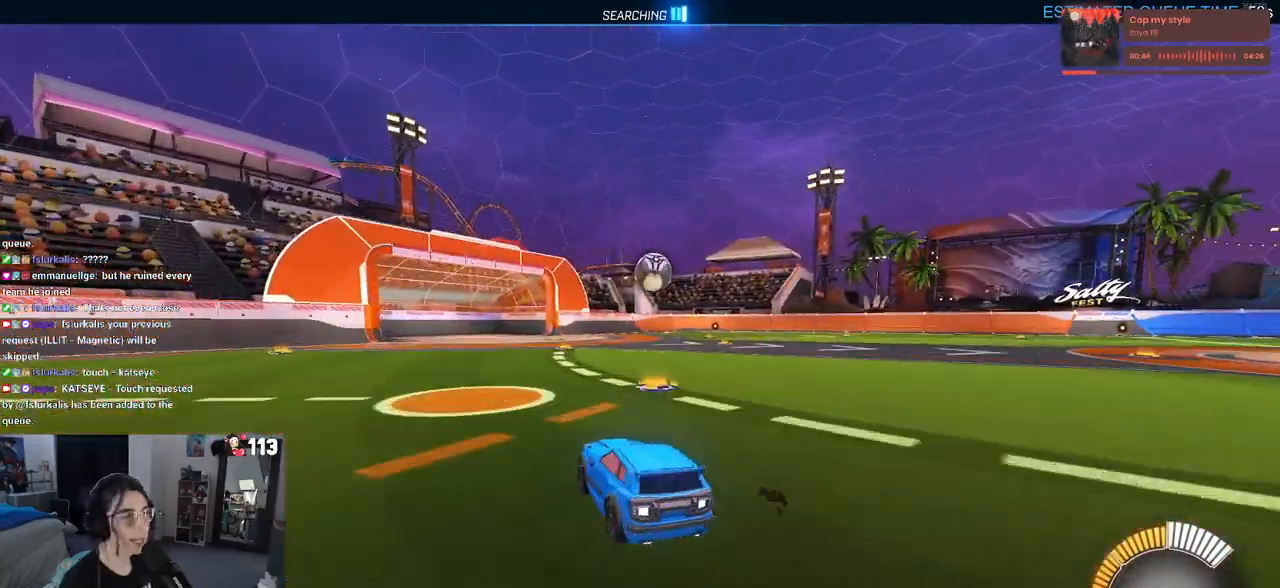
{"buttons": ["R1", "R2"], "left_stick": "right", "right_stick": "center", "events": [[33, "R1", "down"], [300, "left_stick", "right"]]}
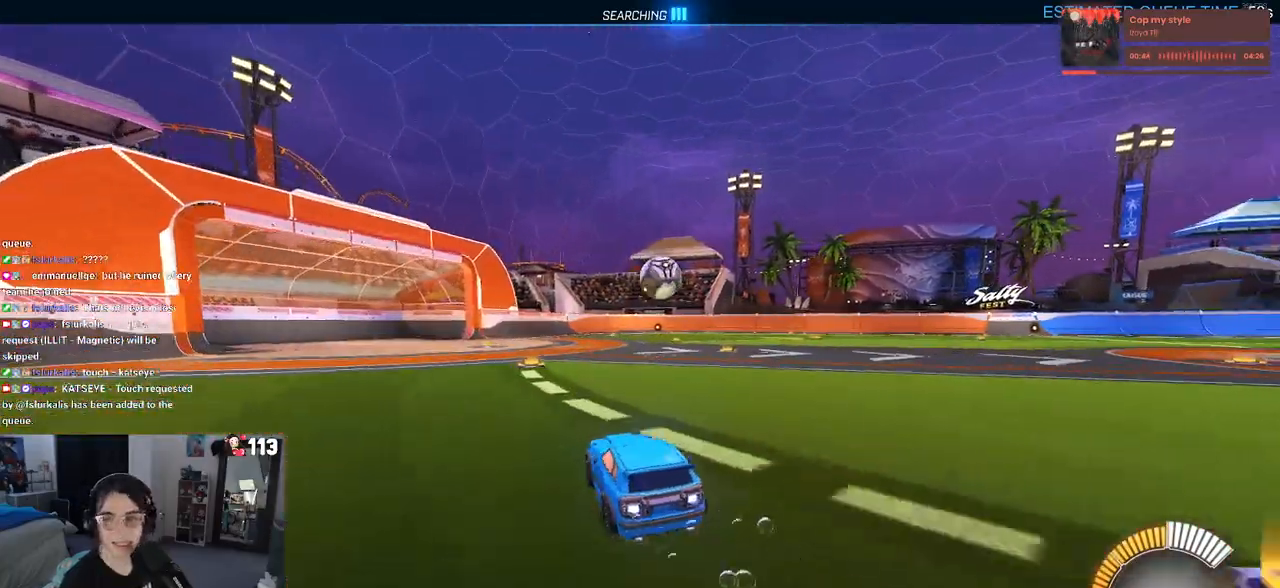
{"buttons": ["R2"], "left_stick": "down-right", "right_stick": "center", "events": [[17, "left_stick", "center"], [333, "left_stick", "right"], [450, "R1", "up"], [467, "left_stick", "down-right"]]}
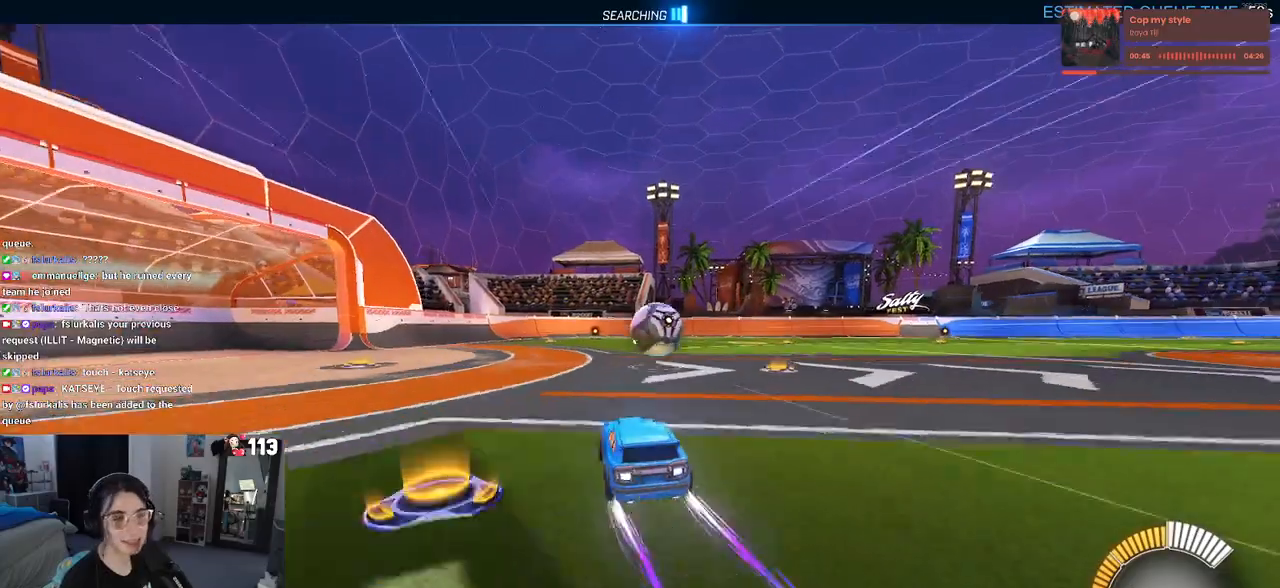
{"buttons": ["R2"], "left_stick": "up-right", "right_stick": "center", "events": [[33, "CROSS", "down"], [233, "CROSS", "up"], [283, "left_stick", "center"], [500, "left_stick", "up-right"]]}
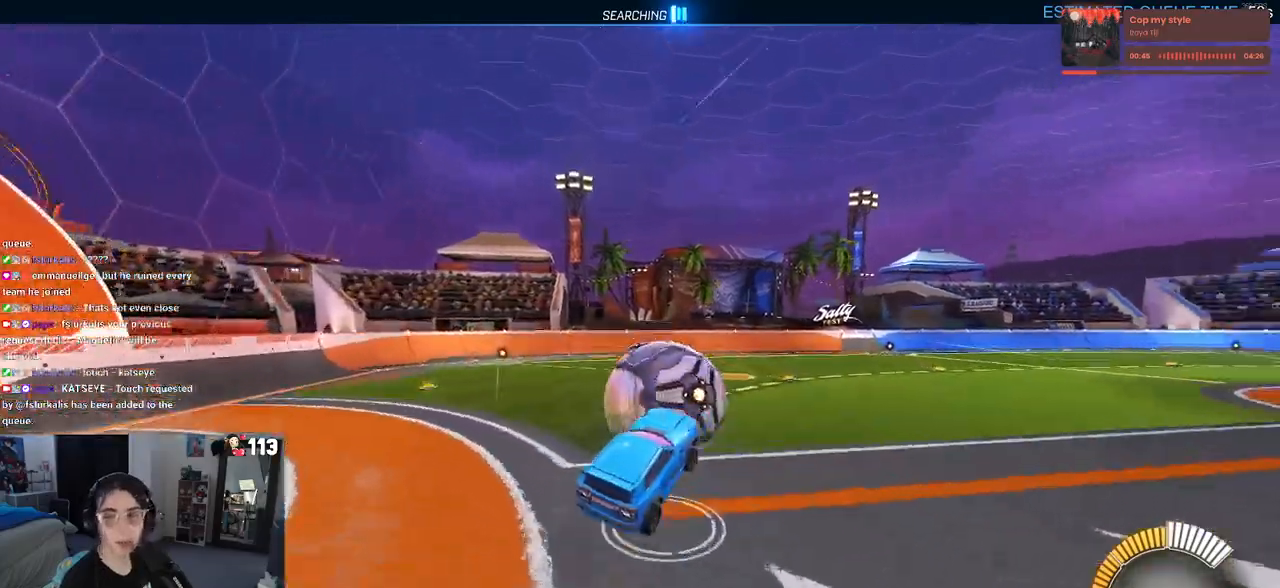
{"buttons": ["SQUARE", "R2"], "left_stick": "down-right", "right_stick": "center", "events": [[50, "CROSS", "down"], [183, "left_stick", "down-right"], [200, "CROSS", "up"], [500, "SQUARE", "down"]]}
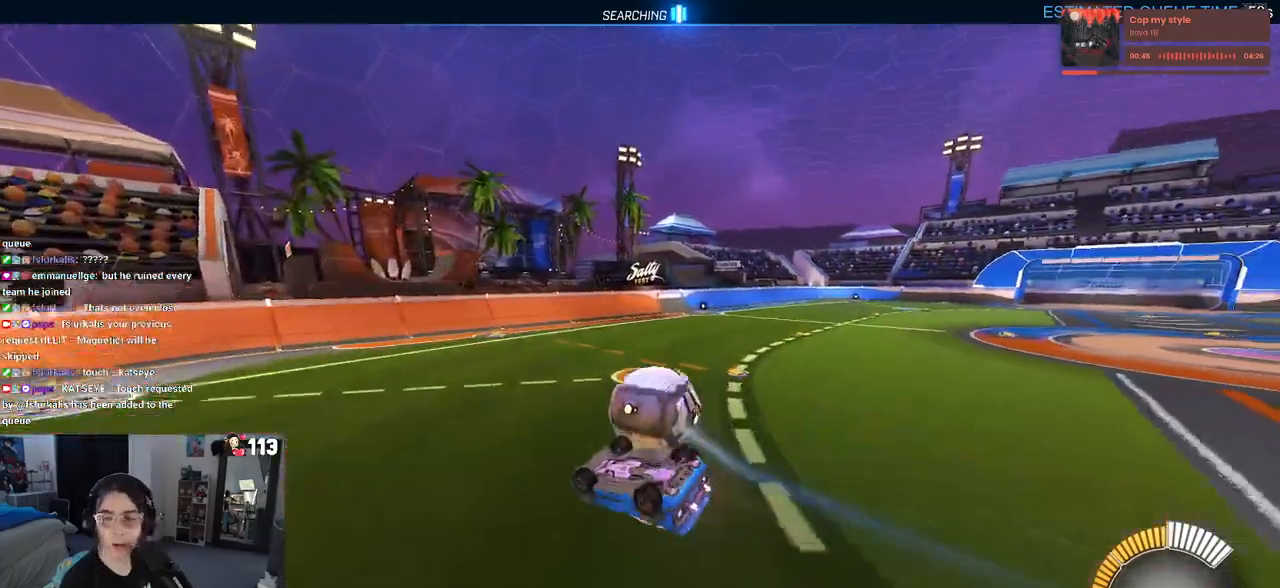
{"buttons": [], "left_stick": "down-right", "right_stick": "center", "events": [[300, "R2", "up"], [450, "SQUARE", "up"]]}
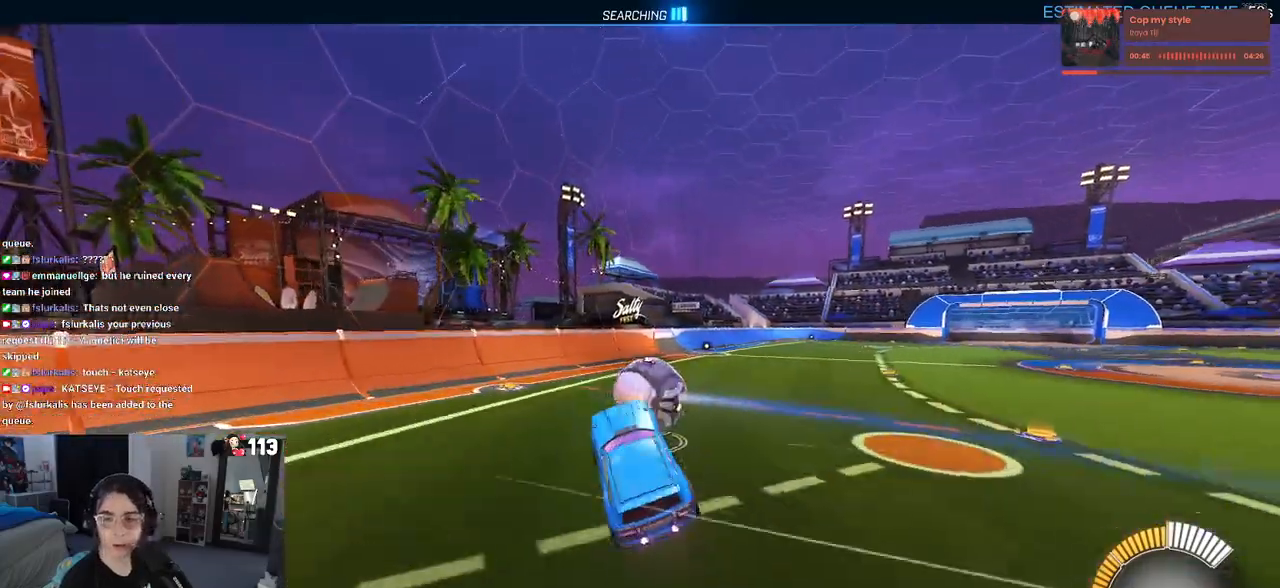
{"buttons": ["R2"], "left_stick": "center", "right_stick": "center", "events": [[17, "left_stick", "down"], [133, "R2", "down"], [317, "left_stick", "center"]]}
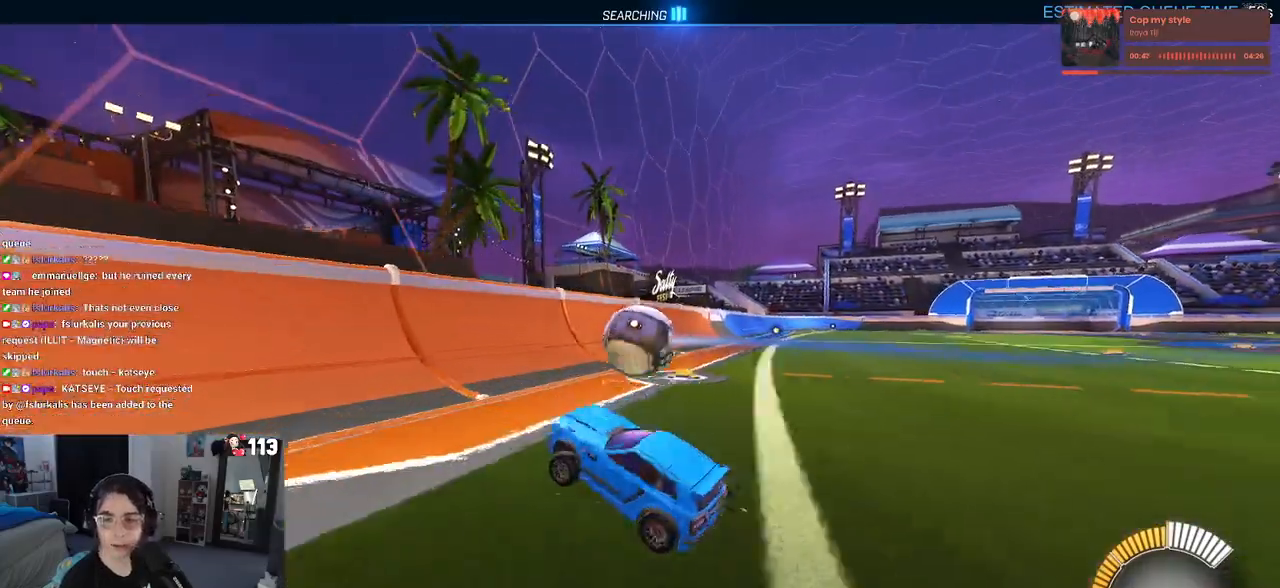
{"buttons": ["R2"], "left_stick": "right", "right_stick": "center", "events": [[167, "R2", "up"], [317, "left_stick", "right"], [383, "R2", "down"]]}
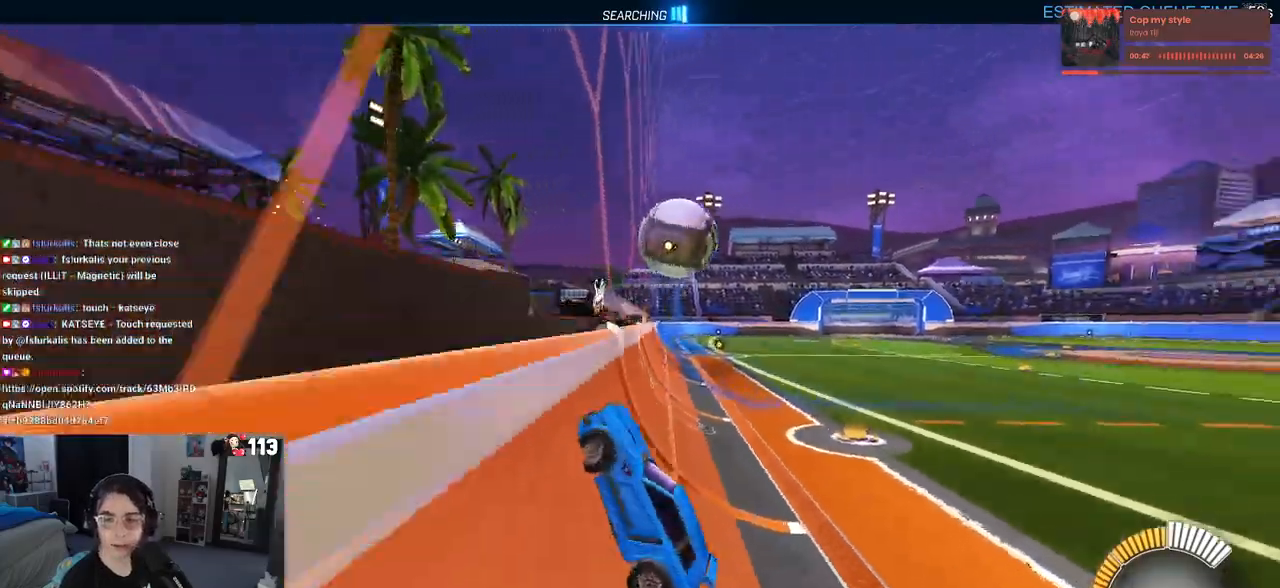
{"buttons": ["R2"], "left_stick": "center", "right_stick": "center", "events": [[133, "left_stick", "center"]]}
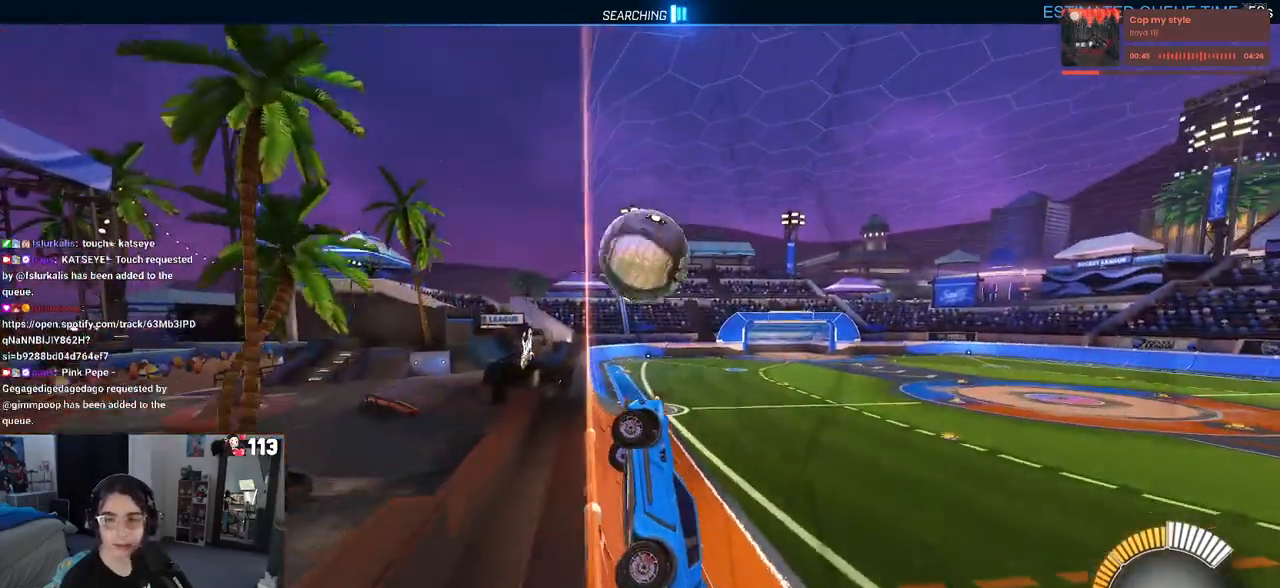
{"buttons": ["R2"], "left_stick": "center", "right_stick": "center", "events": [[83, "left_stick", "right"], [267, "left_stick", "center"]]}